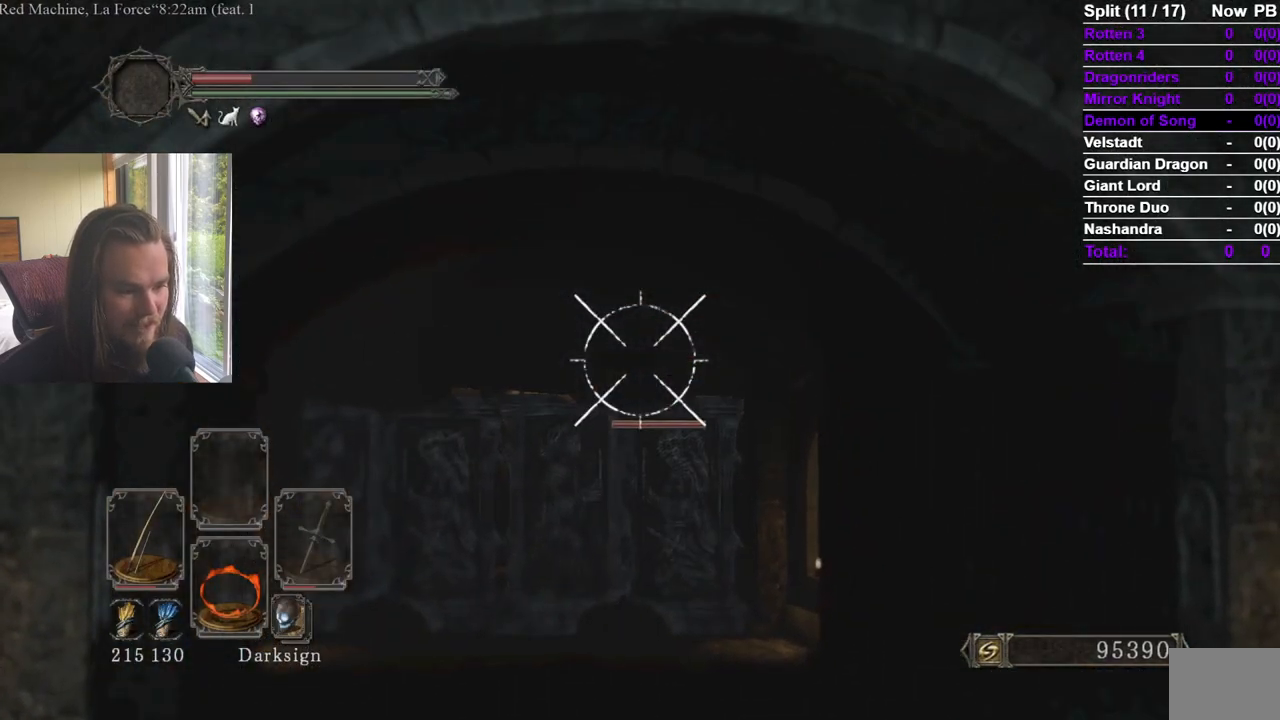
Gameplay with a controller (Xbox layout); each line is a JSON object with the inputs held at the frame after it. "events" lists button and stick changes between this image and that frame as [ms after this image, input, new state], when the widget could be followed in between. Not read: X.
{"buttons": ["R2"], "left_stick": "center", "right_stick": "center", "events": [[67, "right_stick", "up-right"], [117, "right_stick", "center"], [284, "L2", "up"]]}
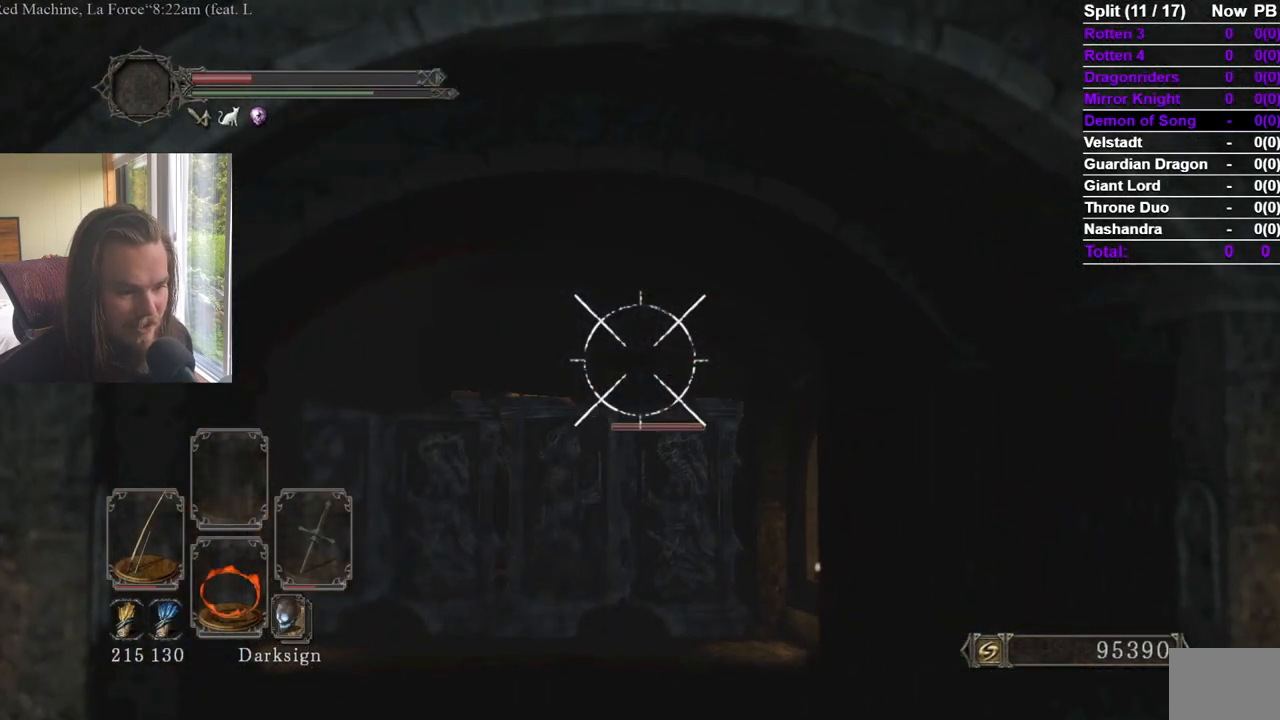
{"buttons": ["R2"], "left_stick": "center", "right_stick": "center", "events": []}
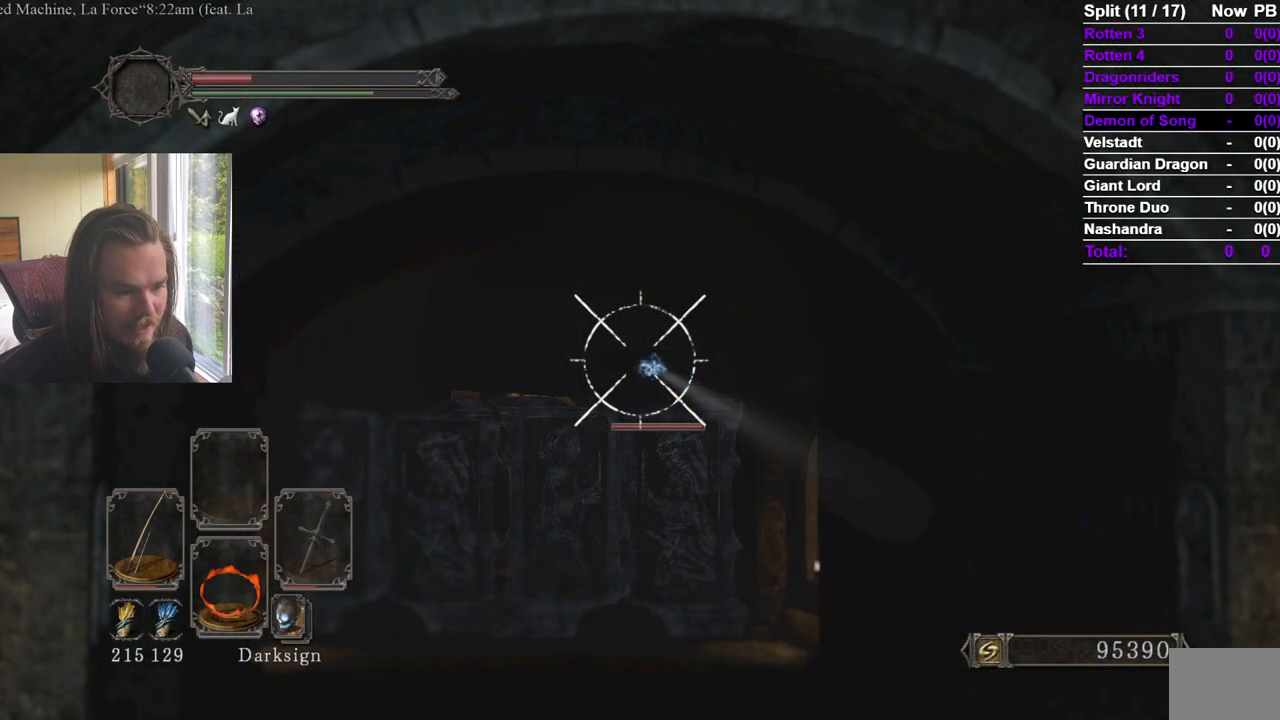
{"buttons": ["R2"], "left_stick": "center", "right_stick": "center", "events": []}
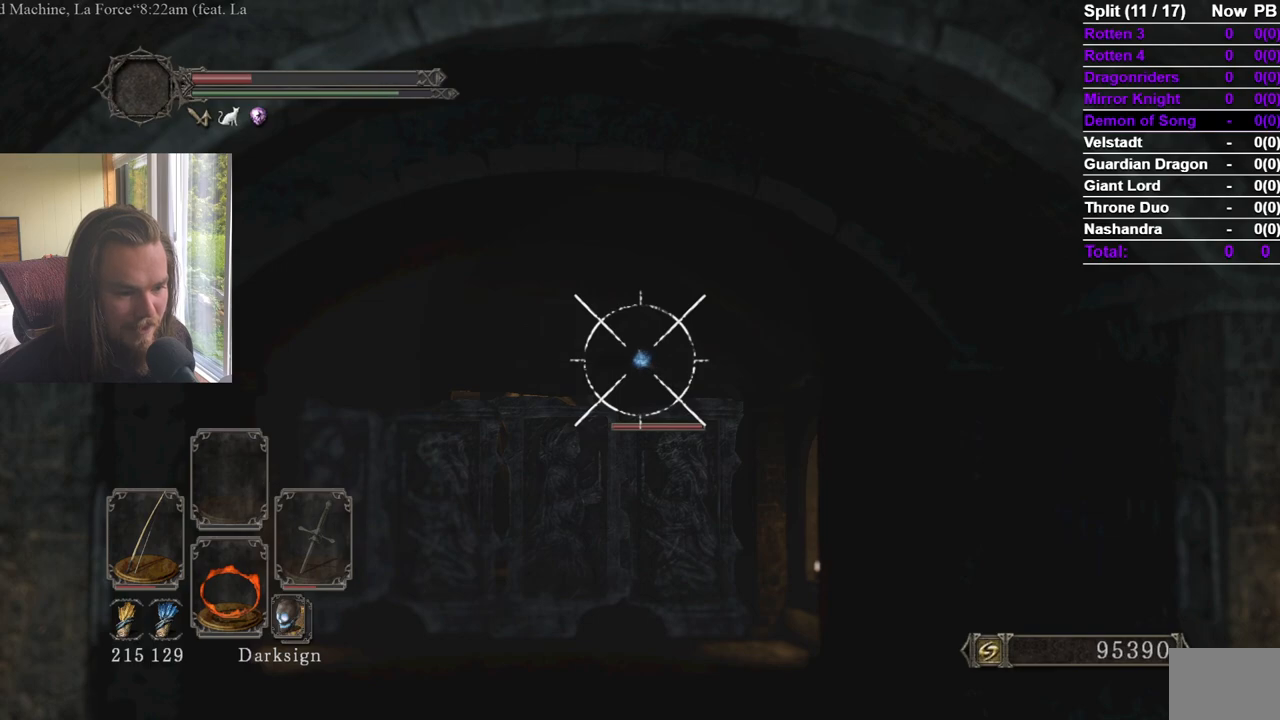
{"buttons": ["R2"], "left_stick": "center", "right_stick": "center", "events": []}
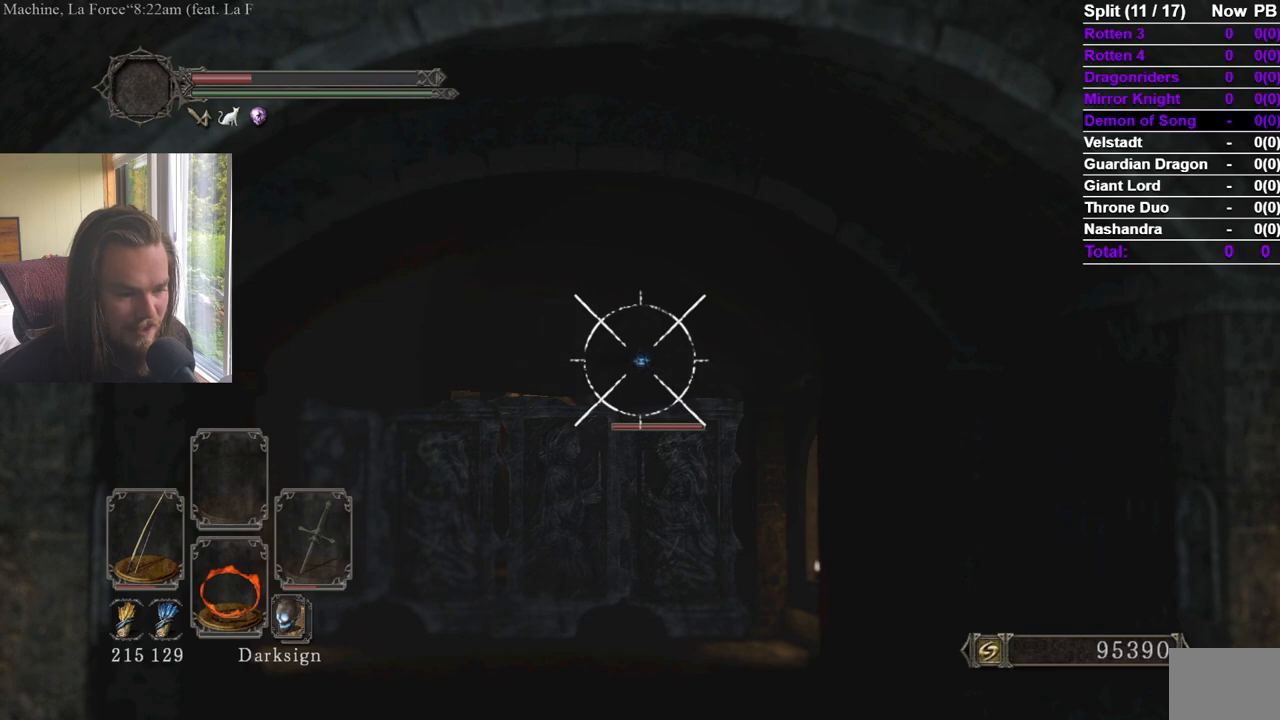
{"buttons": ["L2", "R2"], "left_stick": "center", "right_stick": "center", "events": [[50, "right_stick", "right"], [167, "right_stick", "center"], [334, "right_stick", "right"], [384, "L2", "down"], [384, "right_stick", "center"]]}